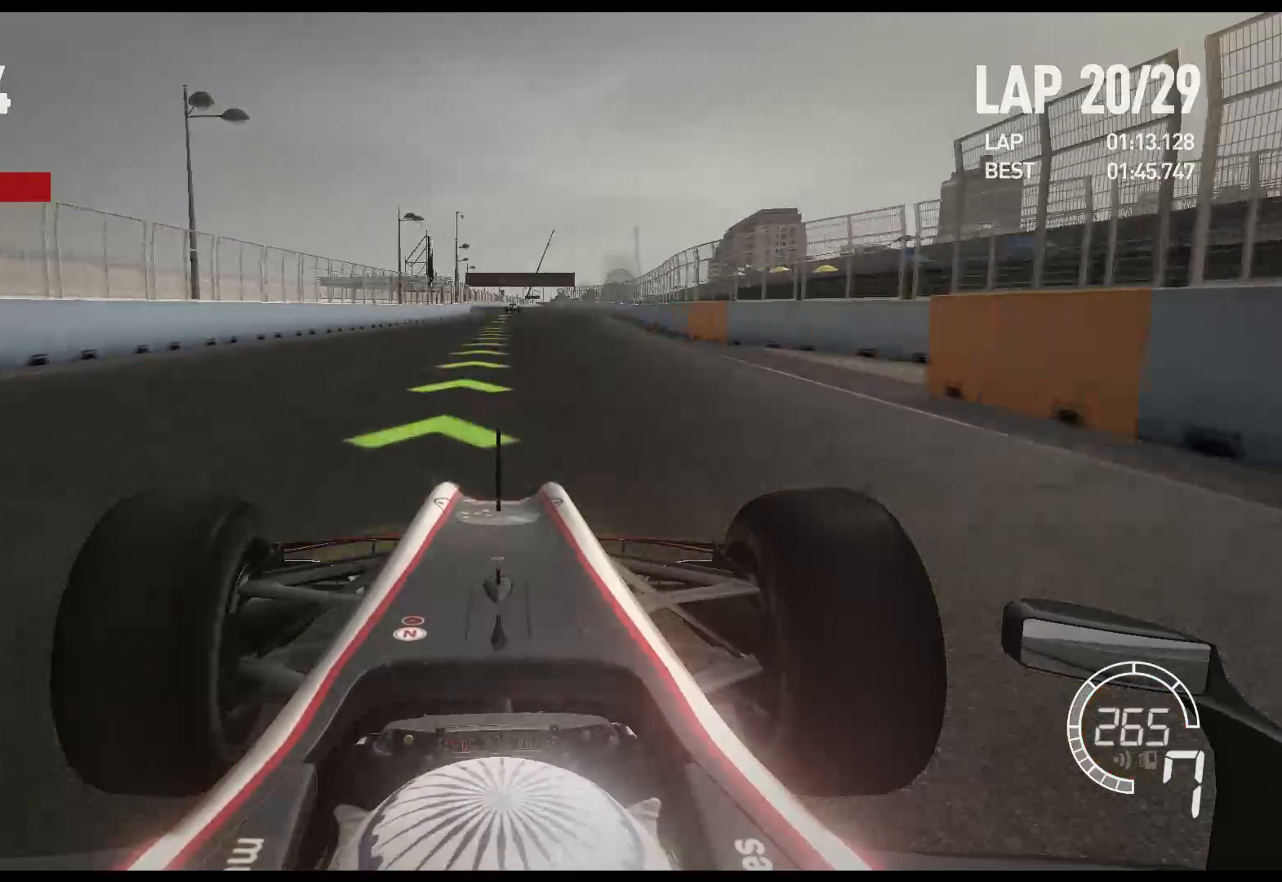
Gameplay with a controller (Xbox layout); each line is a JSON object with the inputs held at the frame after it. "events" lists button and stick changes between this image and that frame as [ms after this image, input, new state], when the widget could be followed in between.
{"buttons": ["R2"], "left_stick": "center", "right_stick": "center", "events": []}
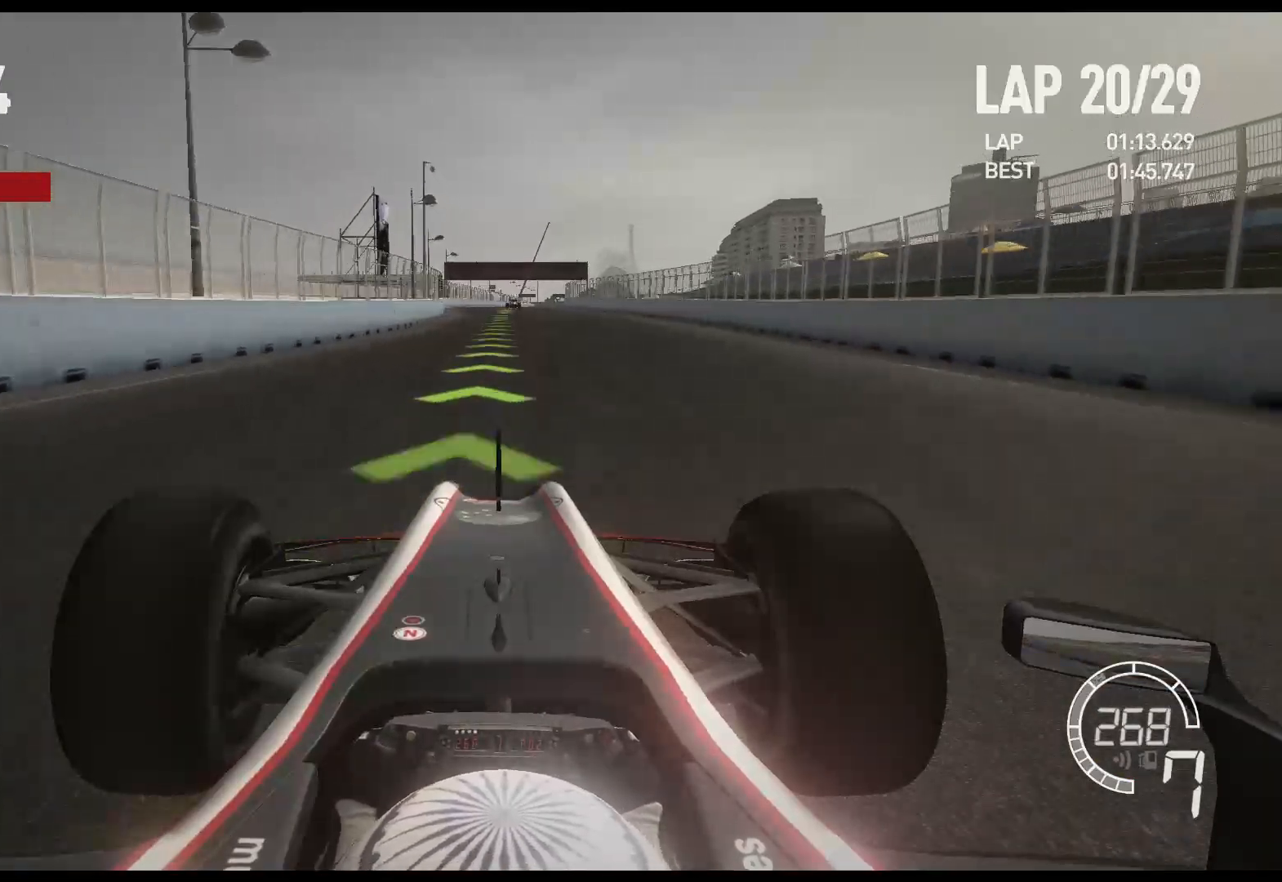
{"buttons": ["R2"], "left_stick": "center", "right_stick": "center", "events": []}
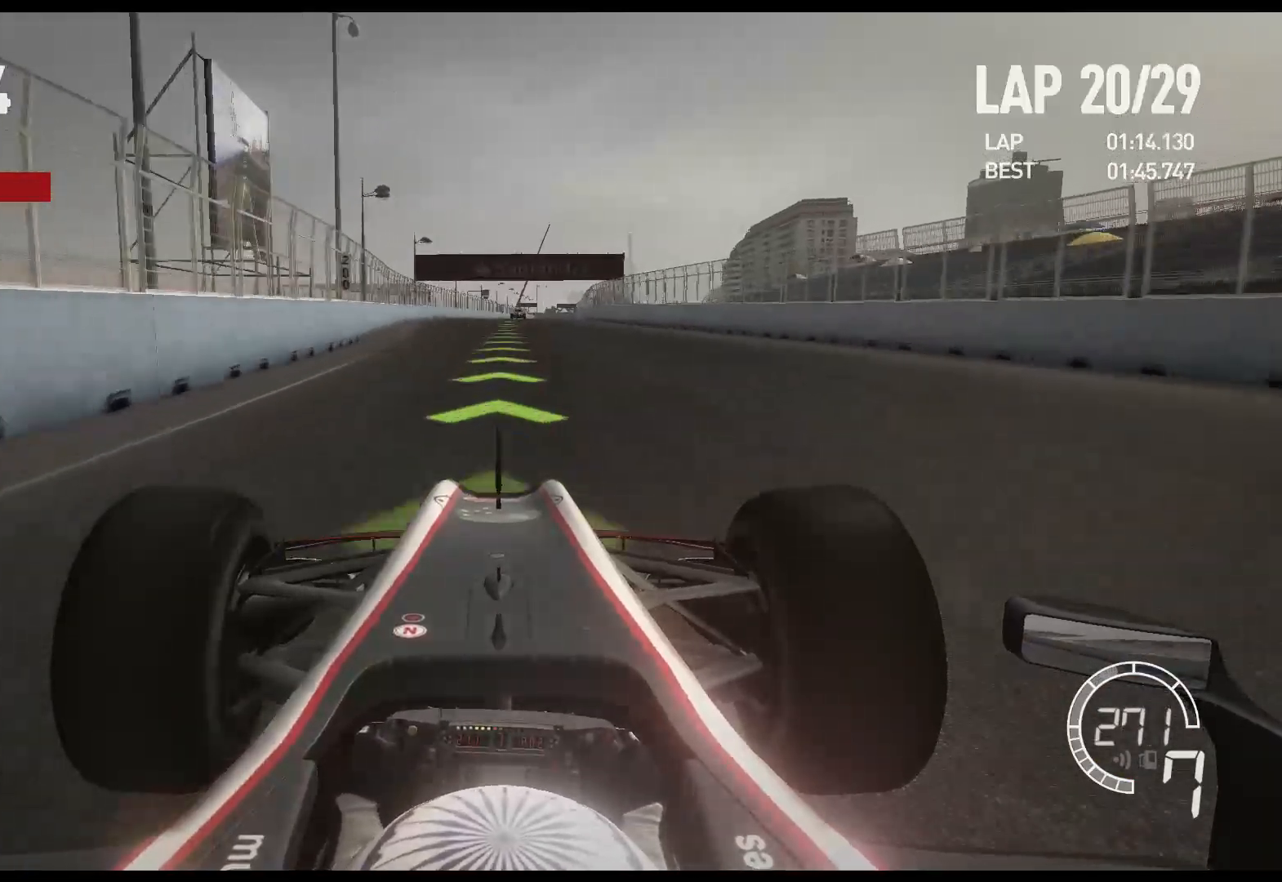
{"buttons": ["R2"], "left_stick": "center", "right_stick": "center", "events": []}
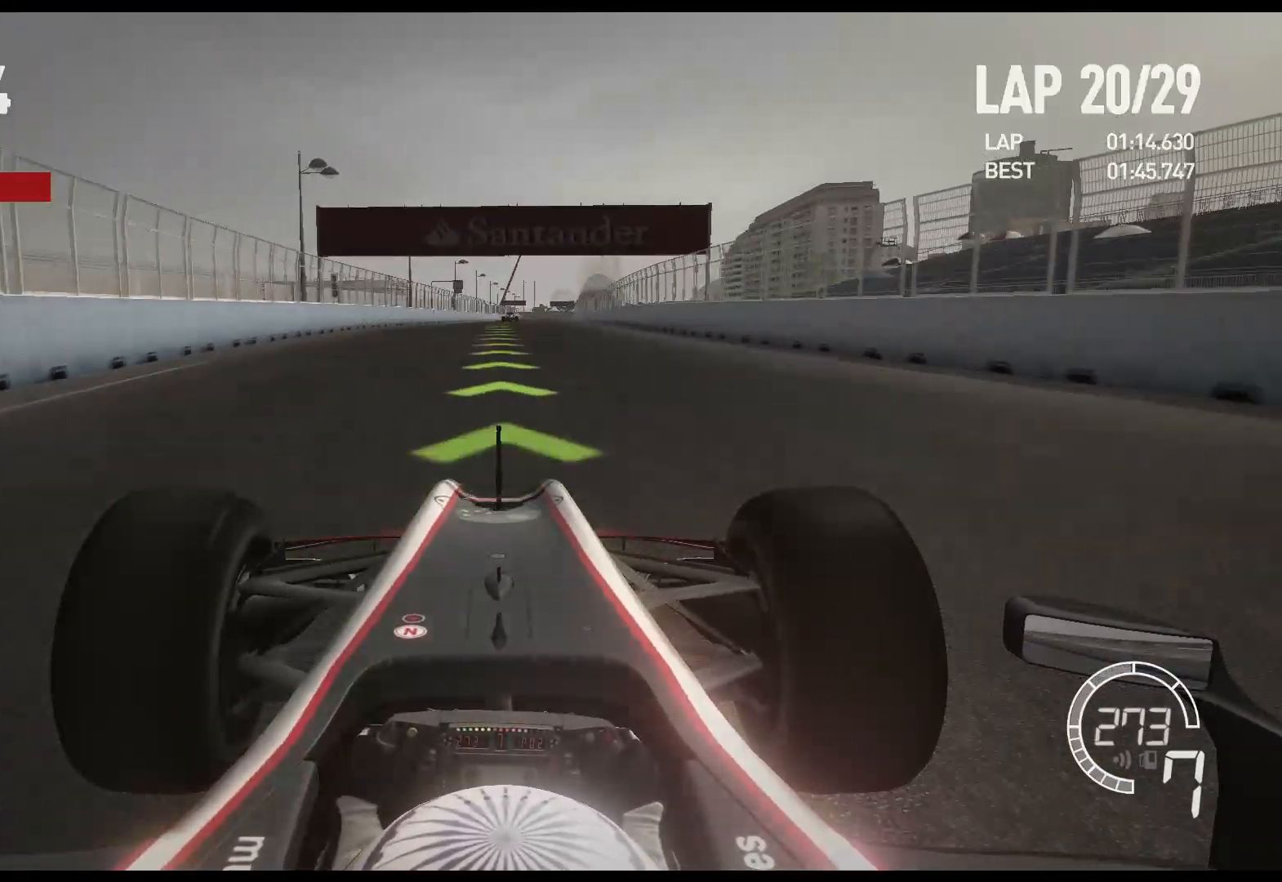
{"buttons": ["R2"], "left_stick": "center", "right_stick": "center", "events": []}
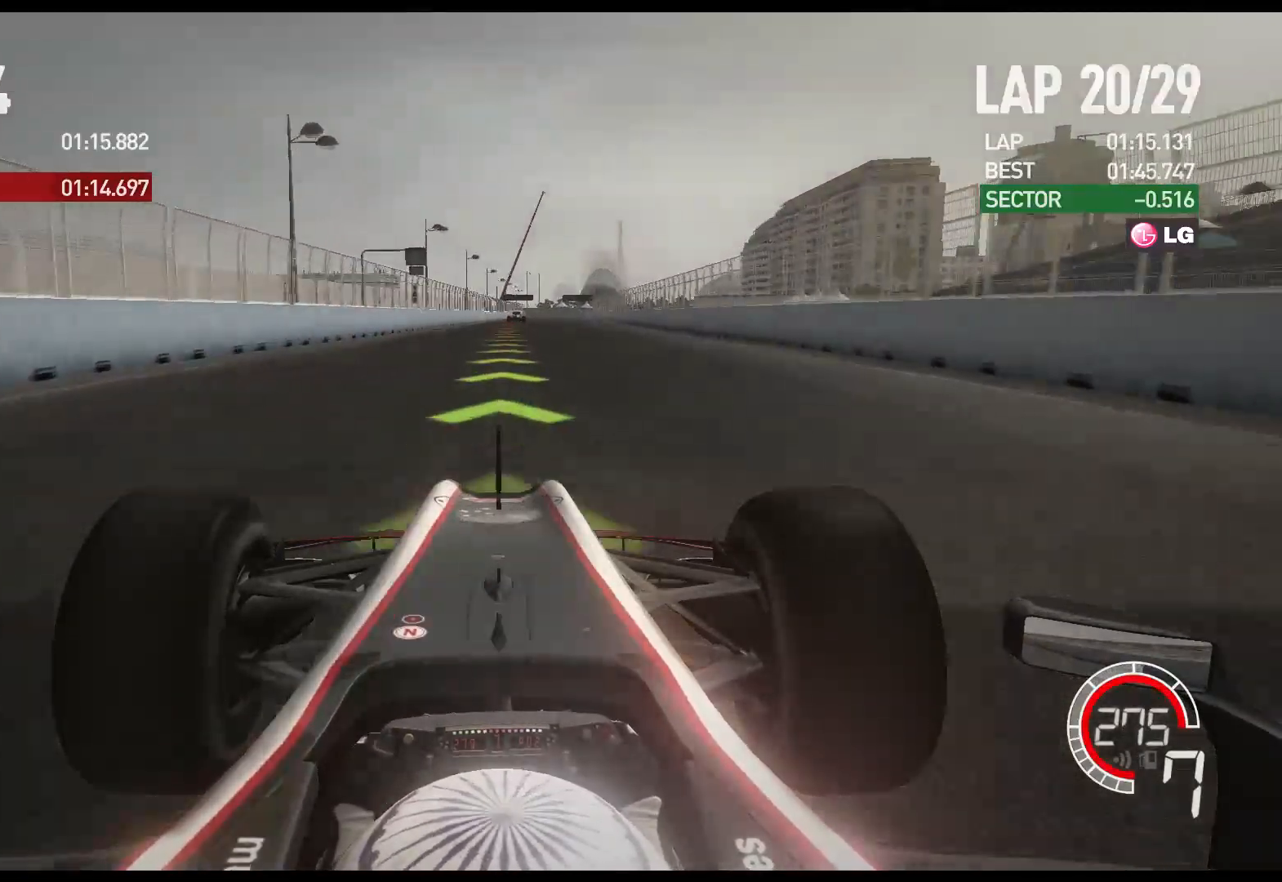
{"buttons": ["R2"], "left_stick": "center", "right_stick": "center", "events": []}
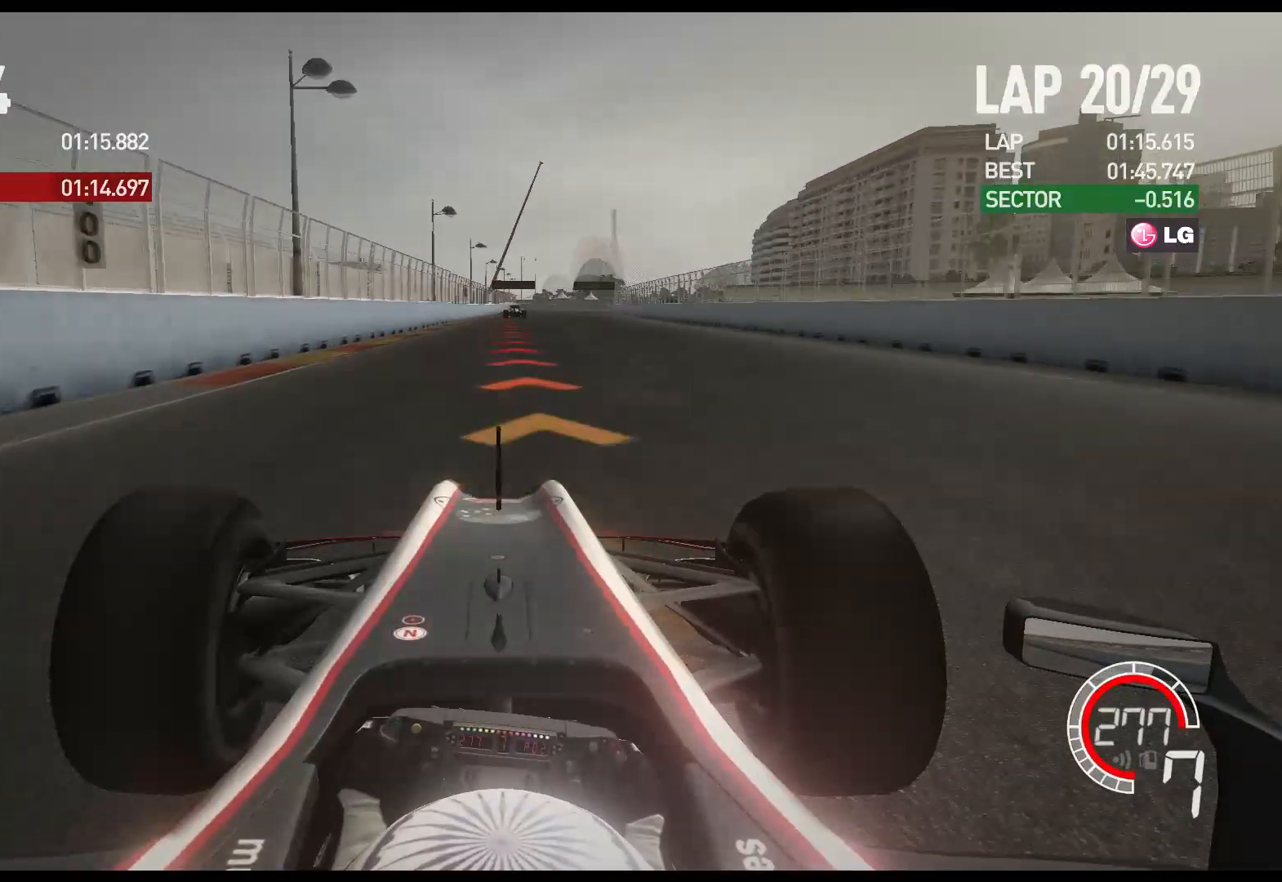
{"buttons": ["L2"], "left_stick": "center", "right_stick": "center", "events": [[17, "L2", "down"], [83, "R2", "up"], [167, "X", "down"], [317, "X", "up"]]}
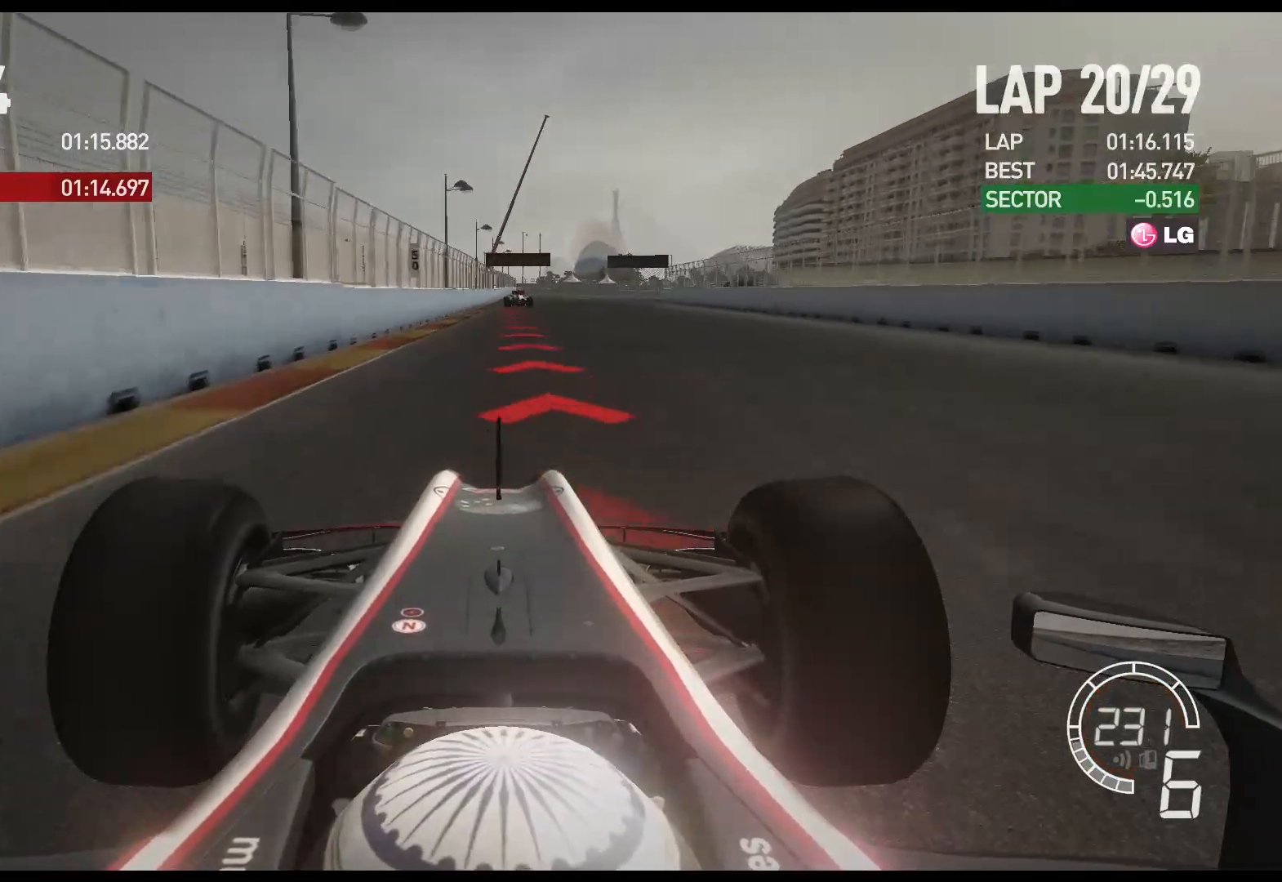
{"buttons": ["L2"], "left_stick": "center", "right_stick": "center", "events": [[67, "X", "down"], [200, "X", "up"], [333, "X", "down"], [433, "X", "up"]]}
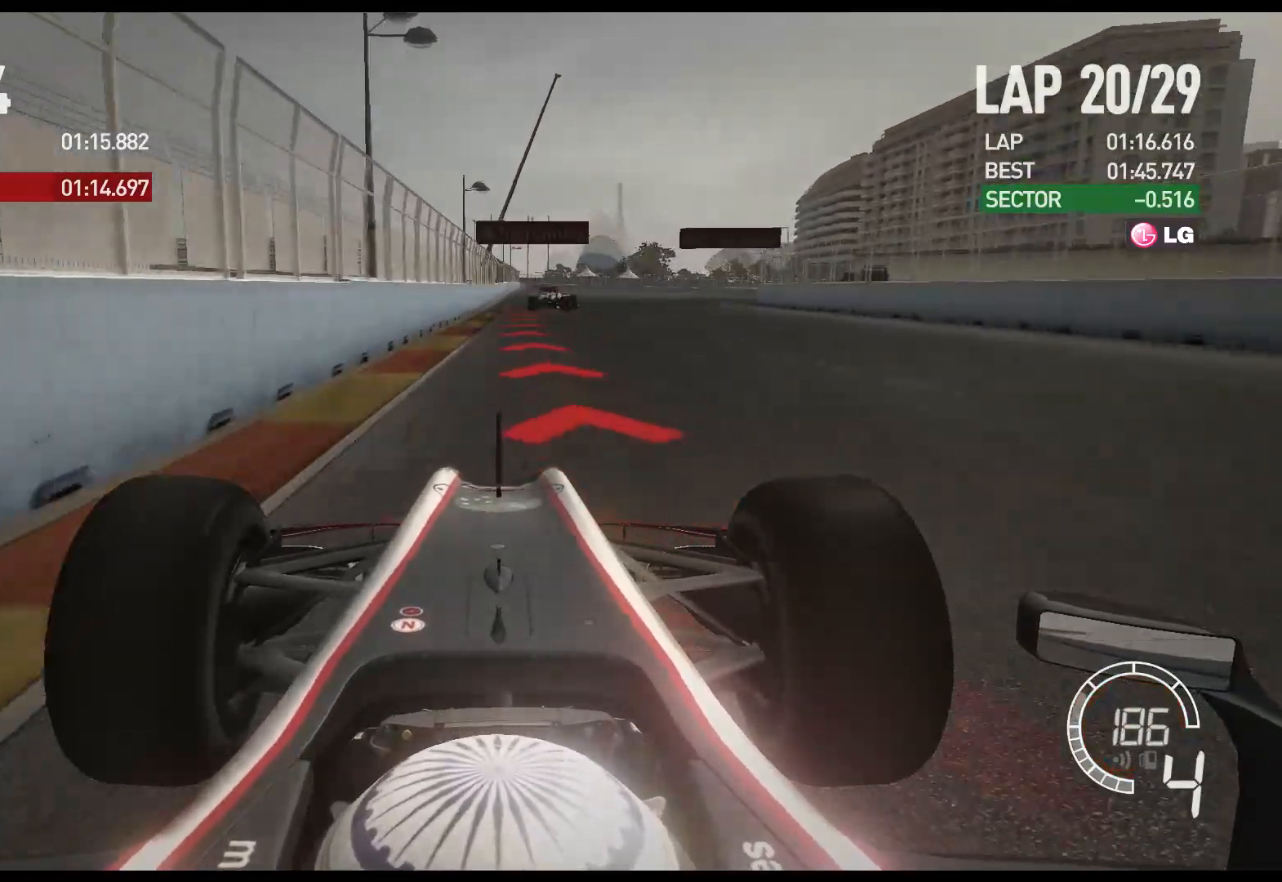
{"buttons": ["L2"], "left_stick": "right", "right_stick": "center", "events": [[33, "left_stick", "right"], [50, "X", "down"], [150, "X", "up"], [317, "X", "down"], [417, "X", "up"]]}
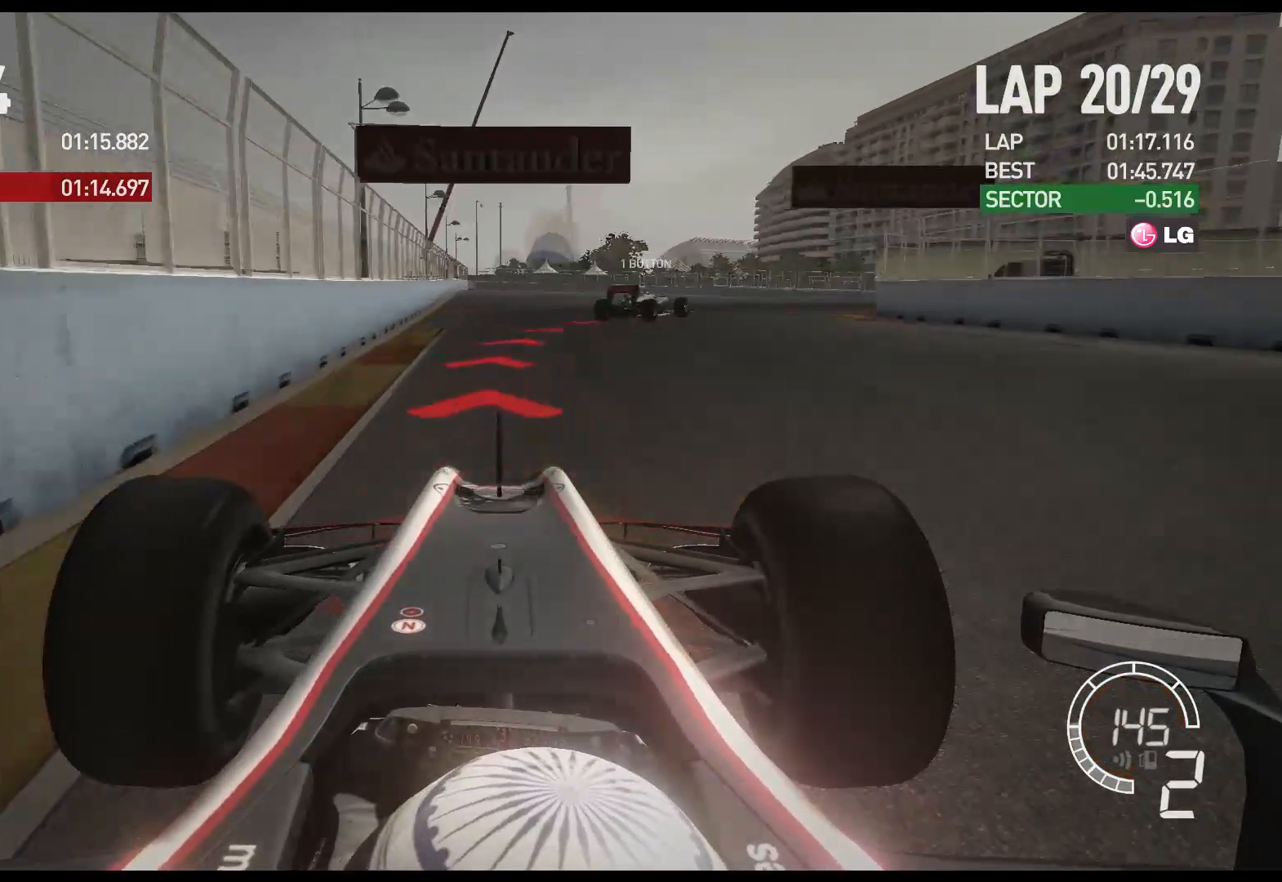
{"buttons": ["L2"], "left_stick": "right", "right_stick": "center", "events": [[167, "X", "down"], [250, "X", "up"]]}
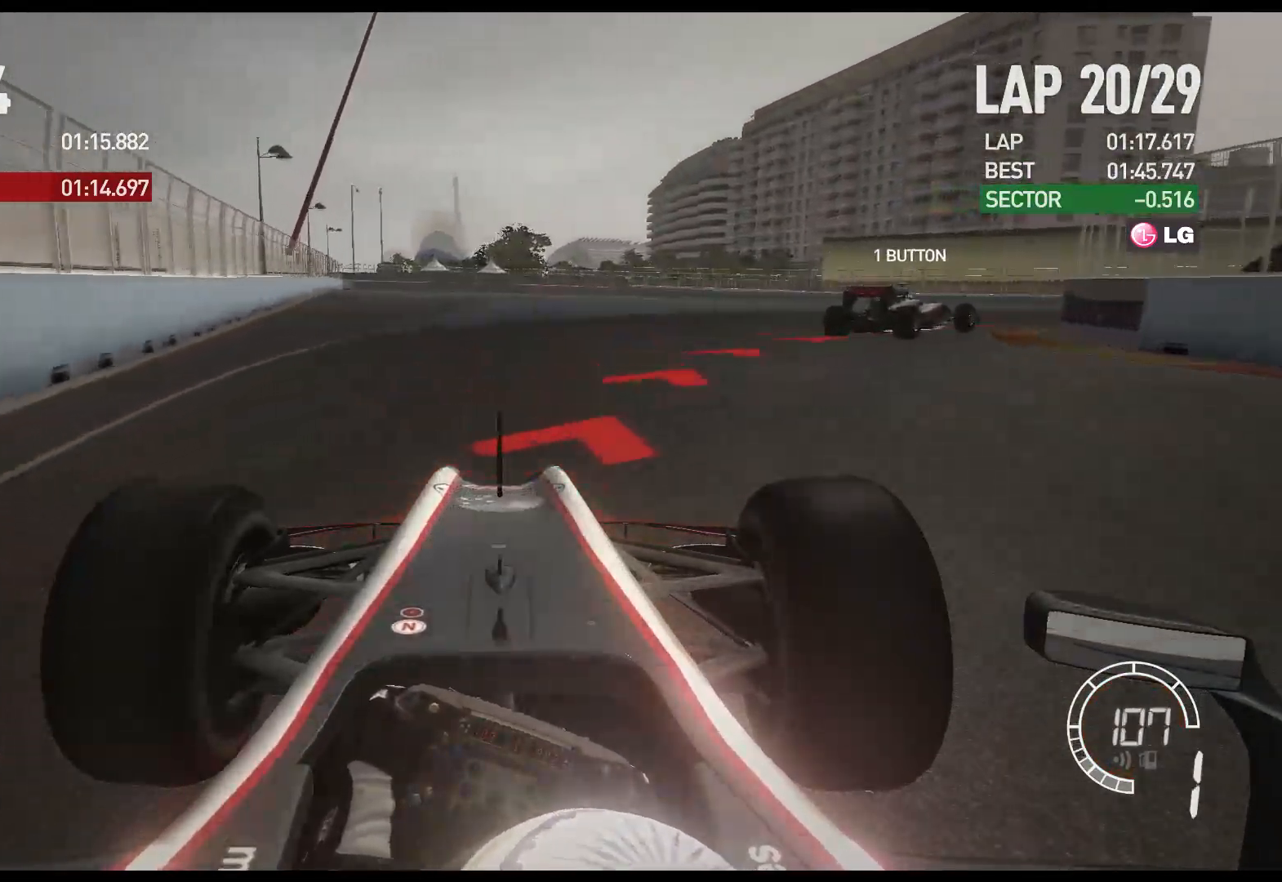
{"buttons": [], "left_stick": "right", "right_stick": "center", "events": [[300, "L2", "up"]]}
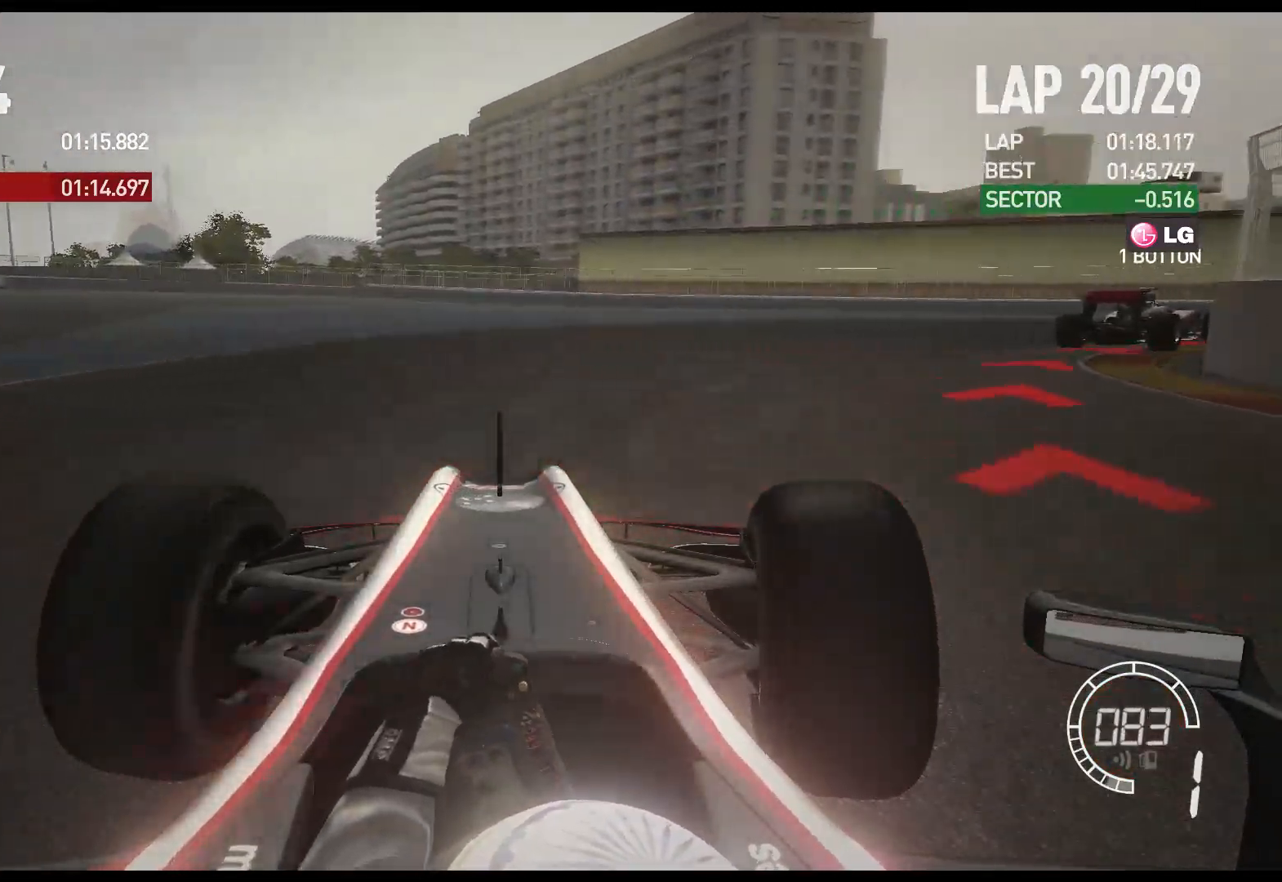
{"buttons": [], "left_stick": "right", "right_stick": "center", "events": []}
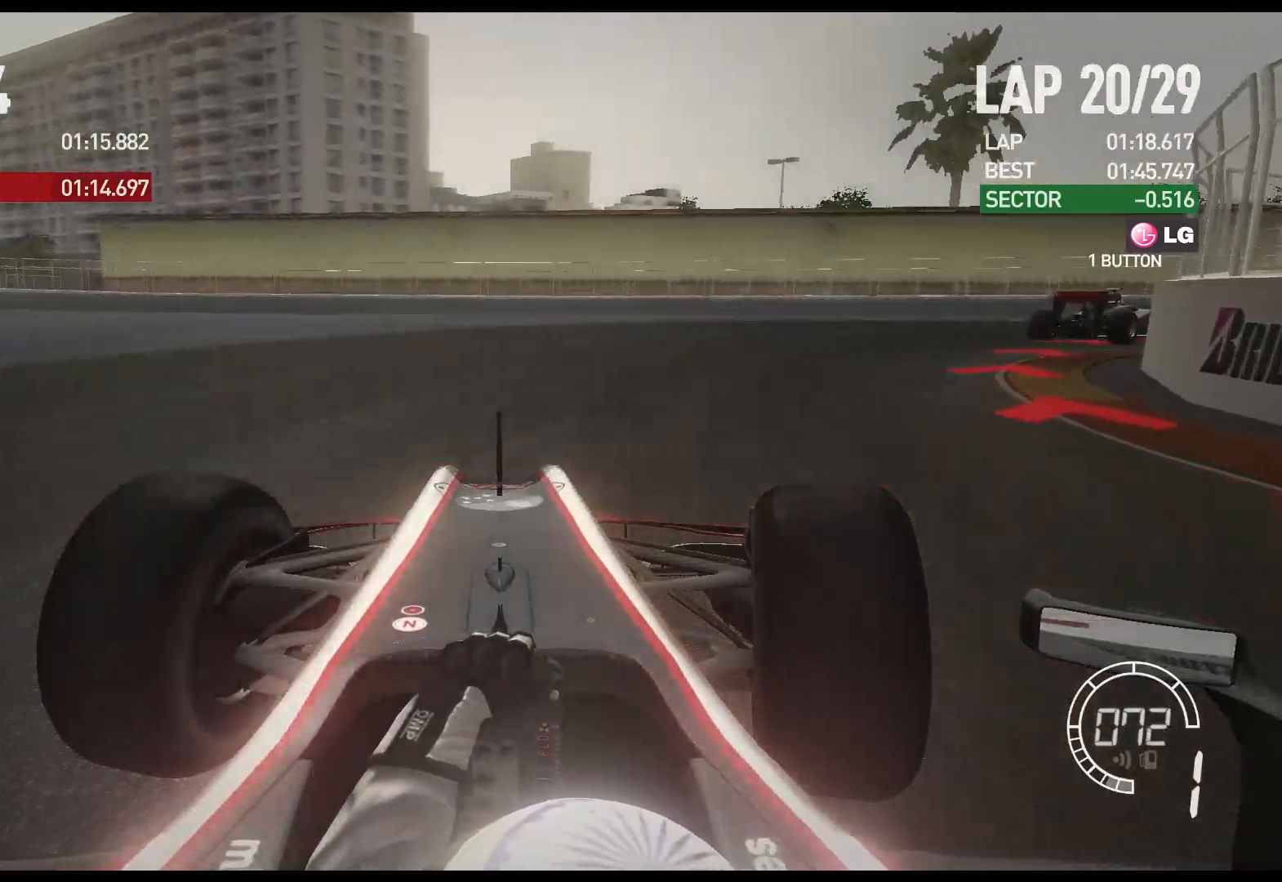
{"buttons": ["R2"], "left_stick": "right", "right_stick": "center", "events": [[267, "R2", "down"]]}
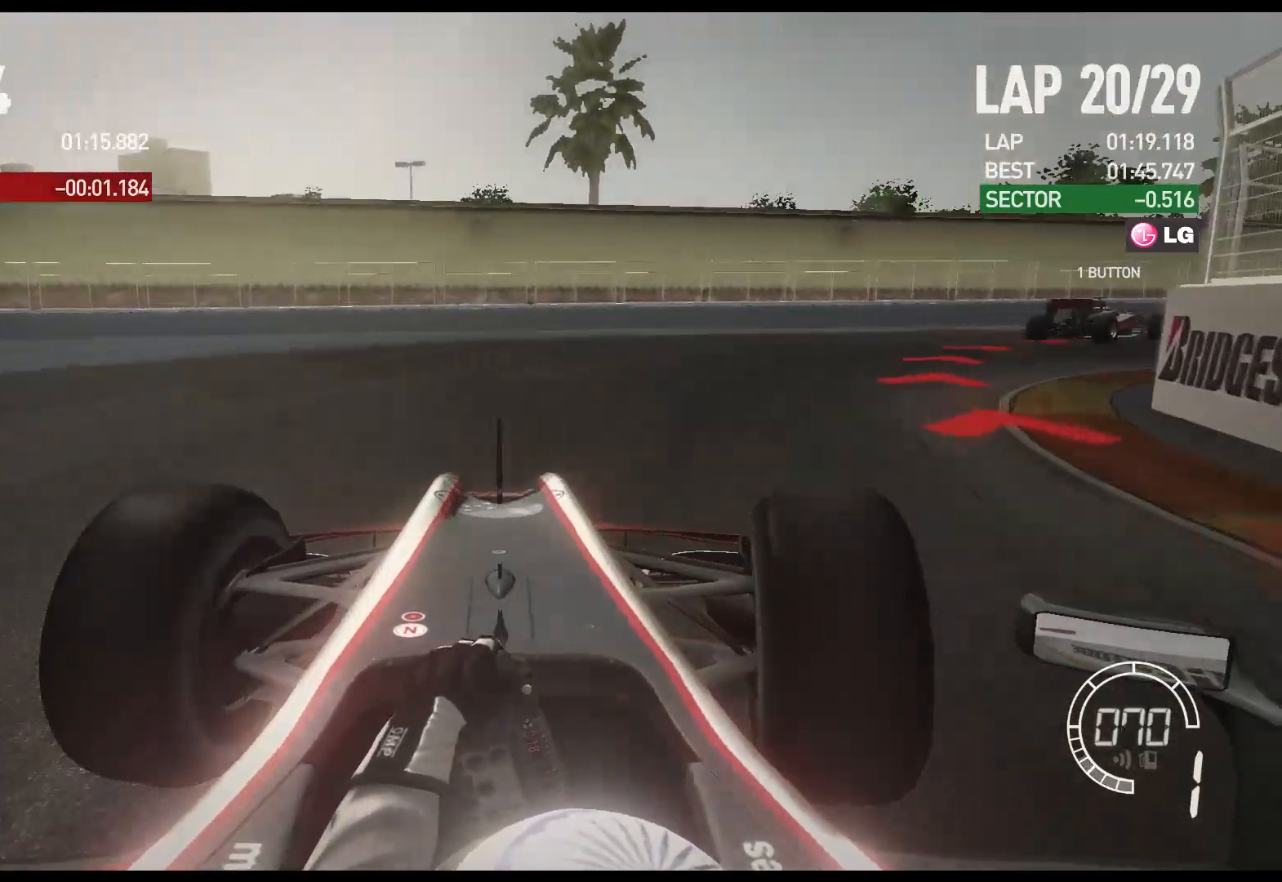
{"buttons": ["R2"], "left_stick": "right", "right_stick": "center", "events": []}
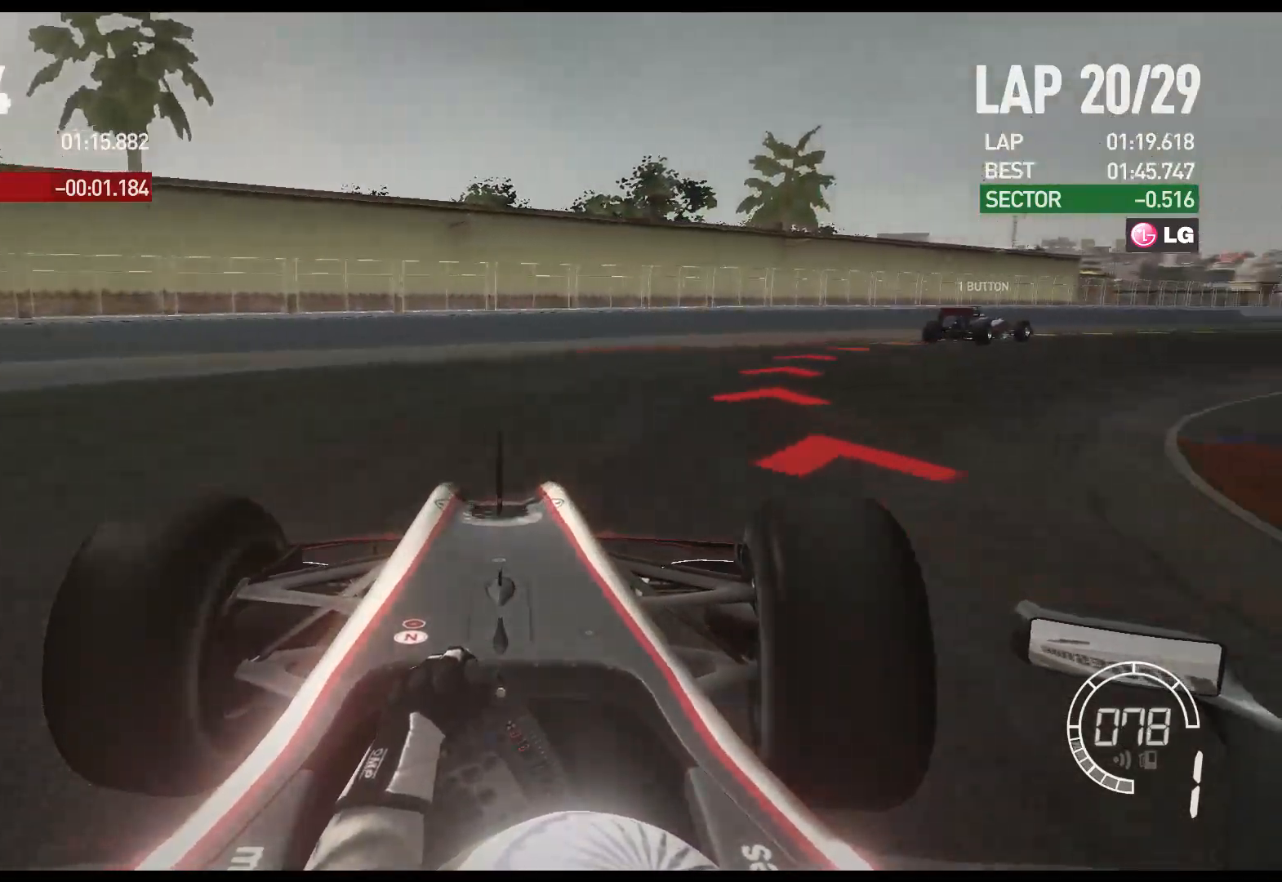
{"buttons": ["R2"], "left_stick": "right", "right_stick": "center", "events": []}
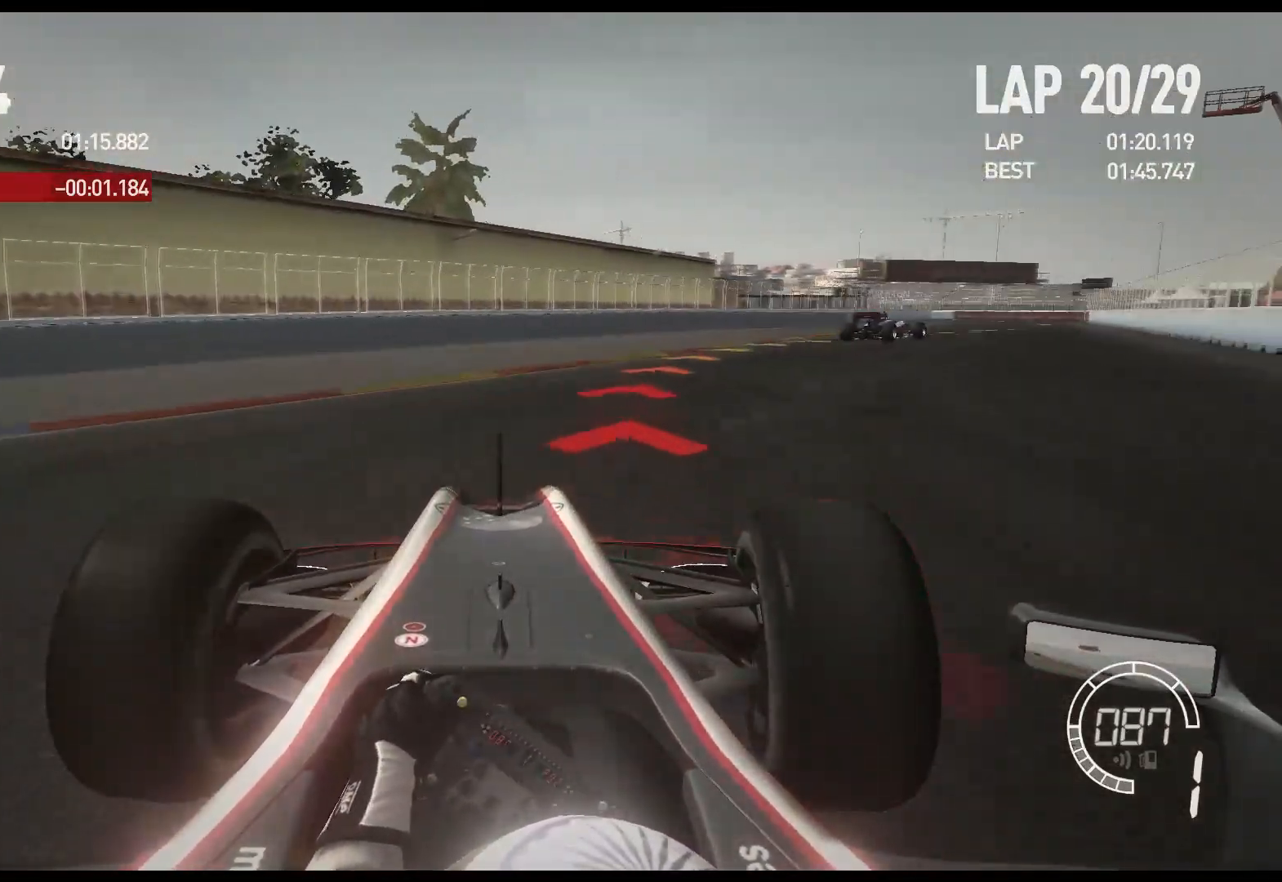
{"buttons": ["A", "R2"], "left_stick": "right", "right_stick": "center", "events": [[500, "A", "down"]]}
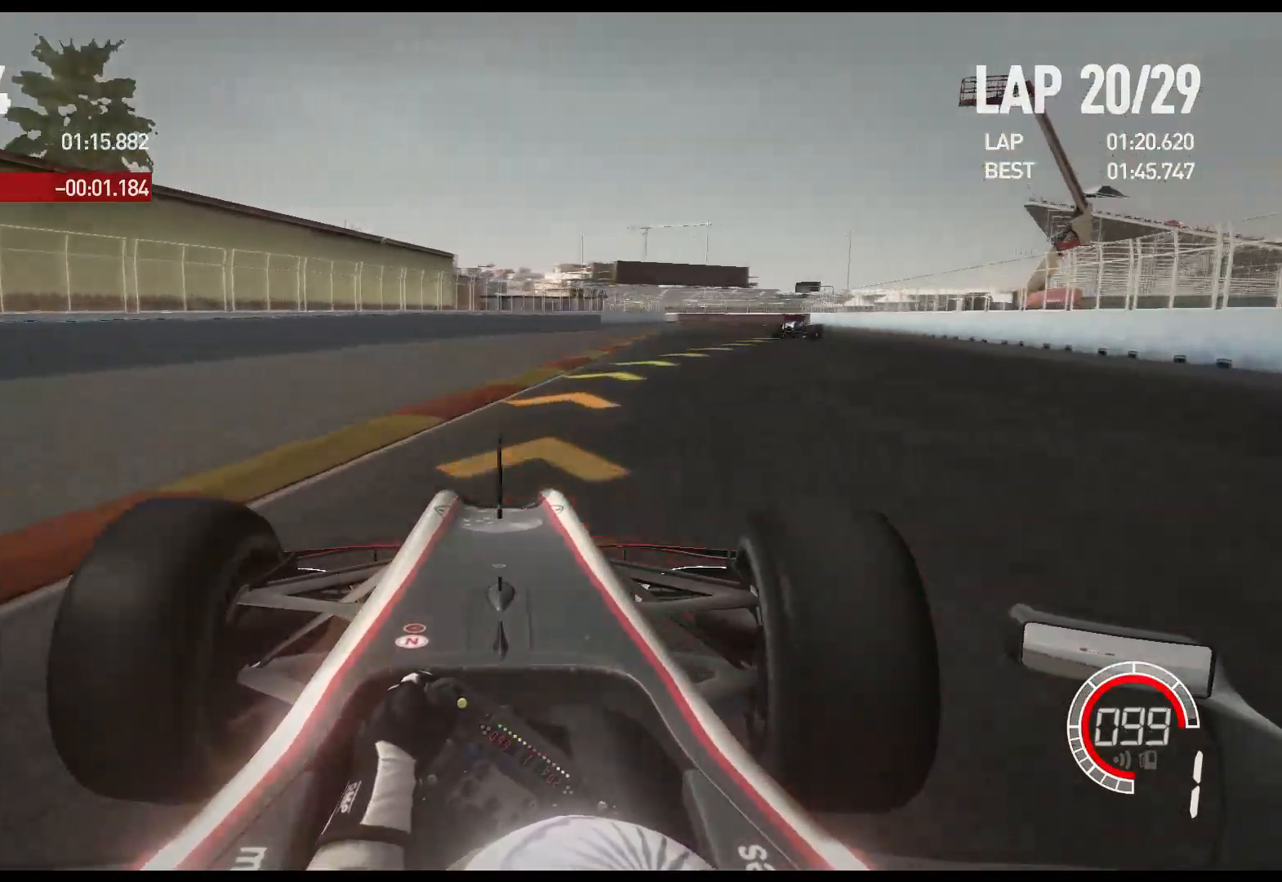
{"buttons": ["R2"], "left_stick": "right", "right_stick": "center", "events": [[117, "A", "up"]]}
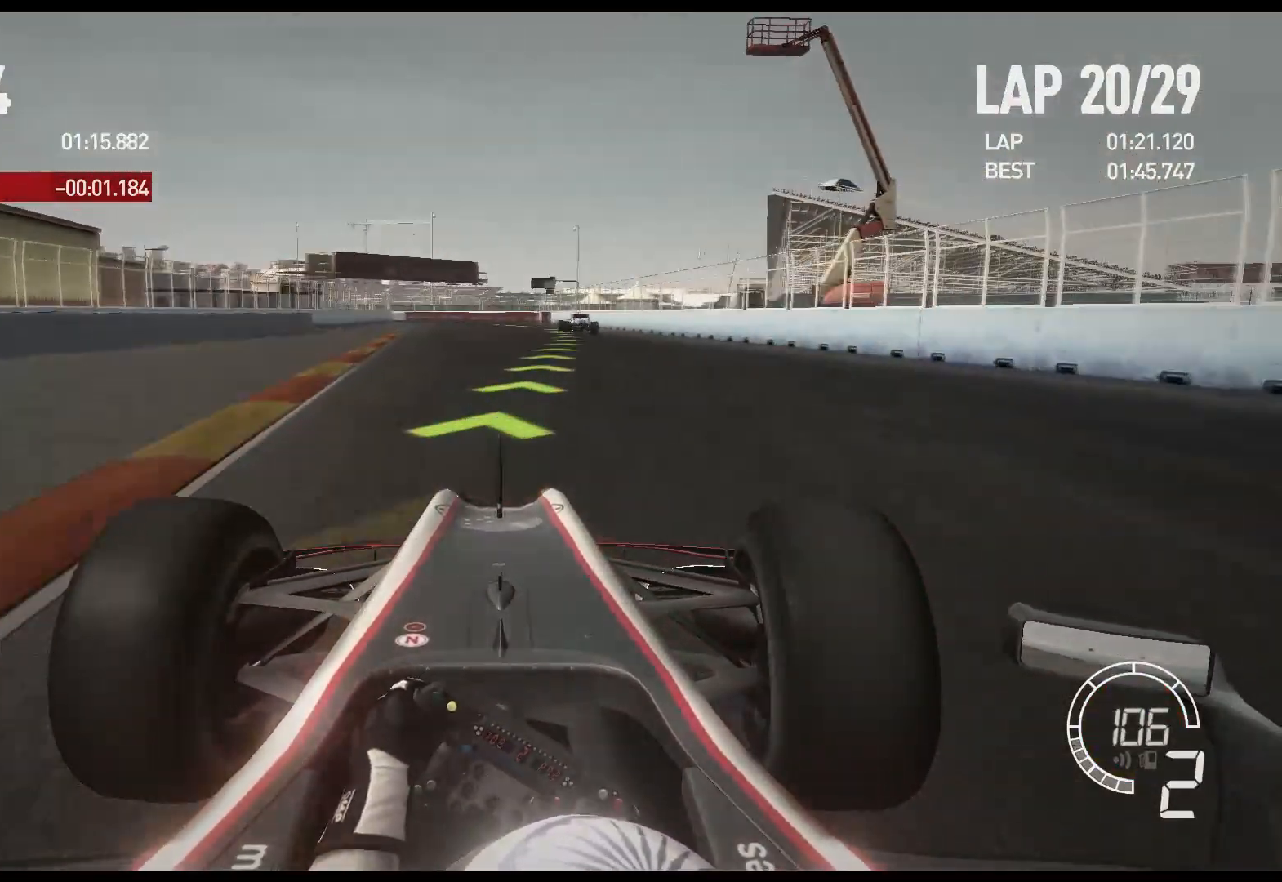
{"buttons": ["R2"], "left_stick": "center", "right_stick": "center", "events": [[250, "left_stick", "center"]]}
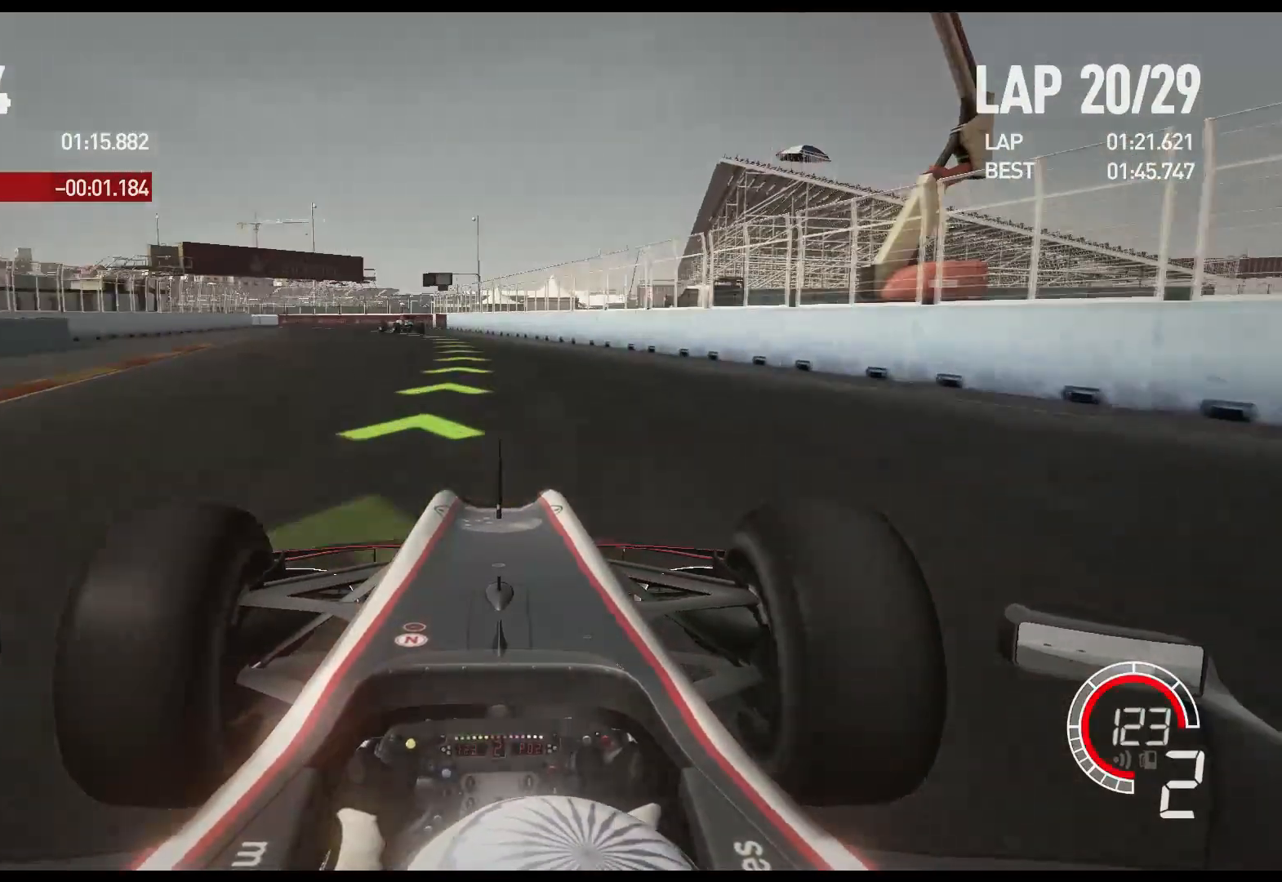
{"buttons": ["R2"], "left_stick": "left", "right_stick": "center", "events": [[133, "left_stick", "left"], [200, "A", "down"], [283, "A", "up"]]}
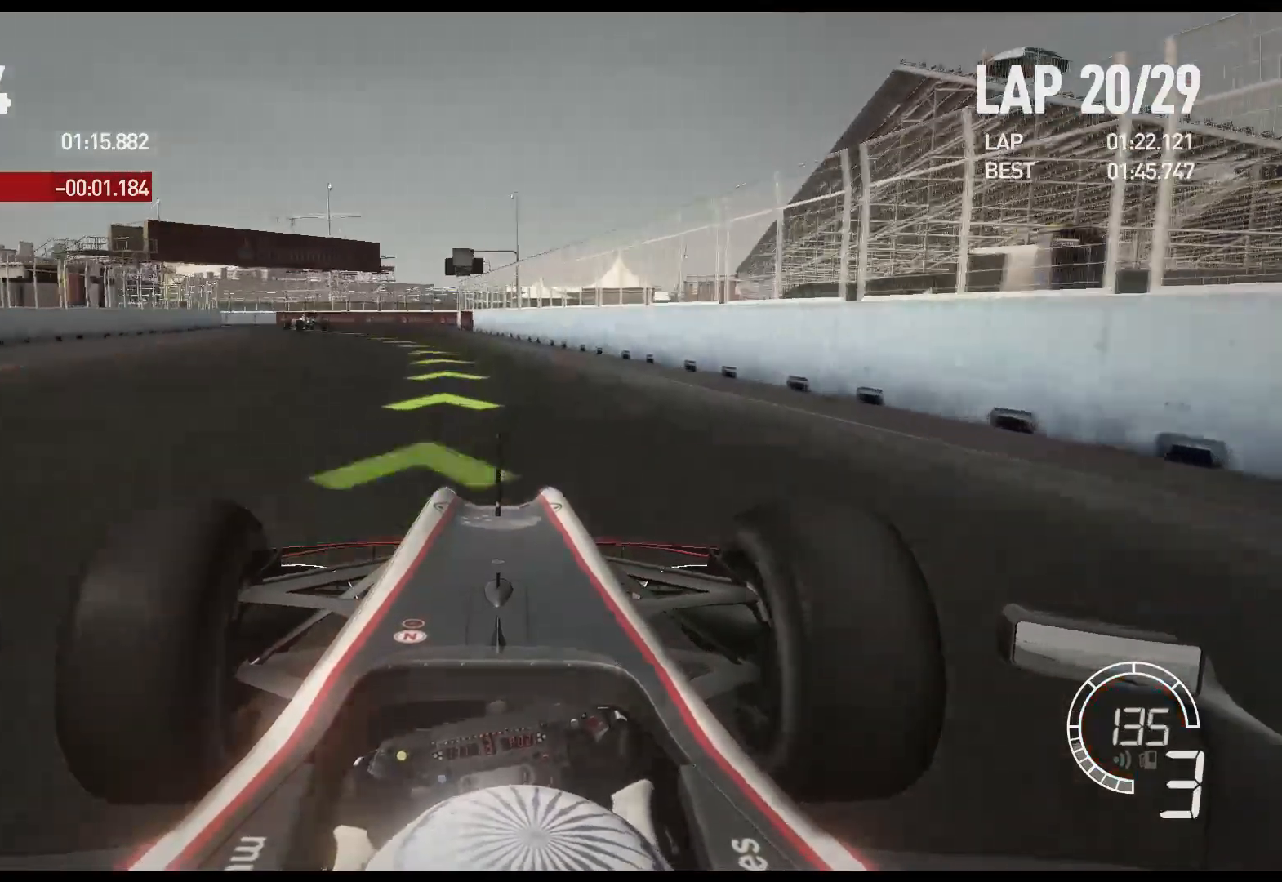
{"buttons": ["R2"], "left_stick": "left", "right_stick": "center", "events": []}
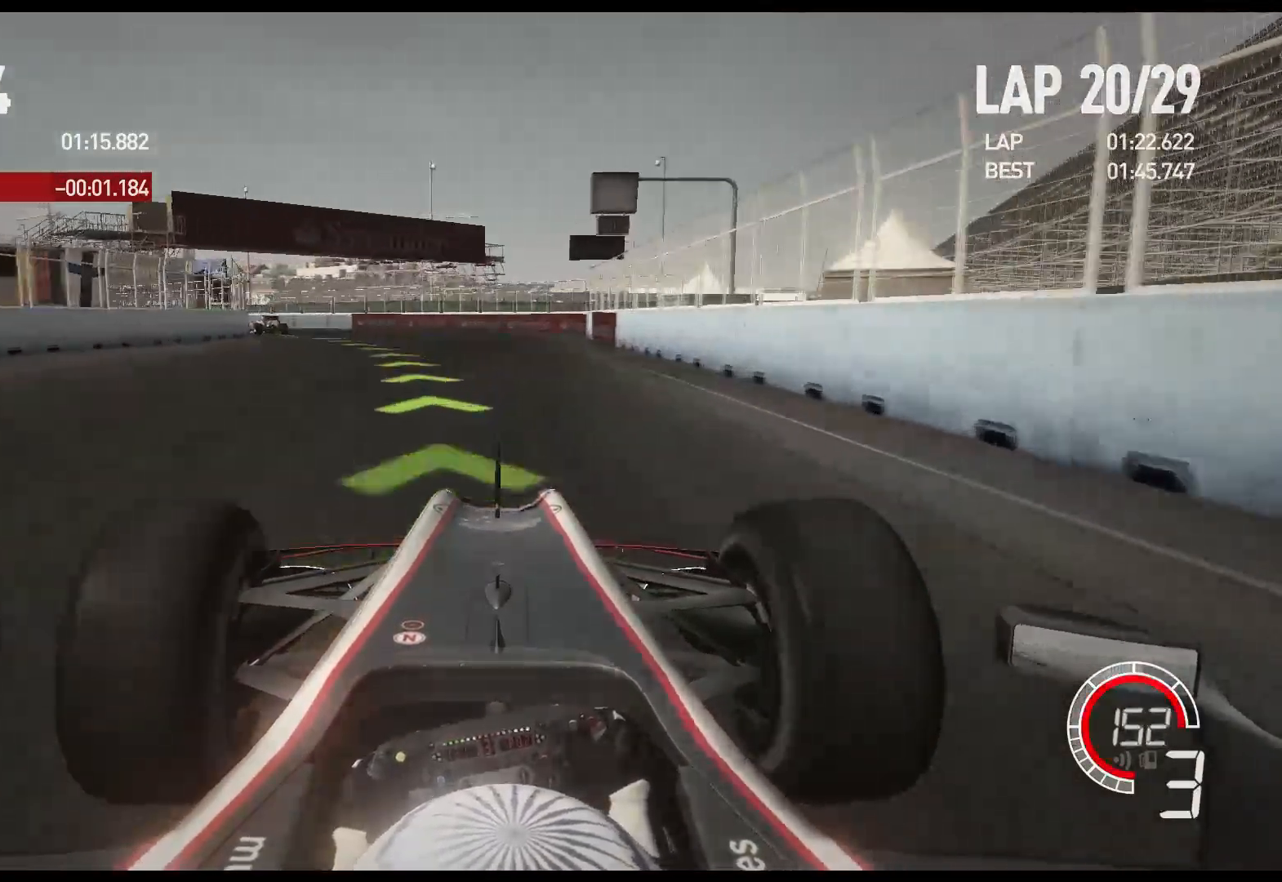
{"buttons": ["R2"], "left_stick": "left", "right_stick": "center", "events": [[233, "A", "down"], [333, "A", "up"]]}
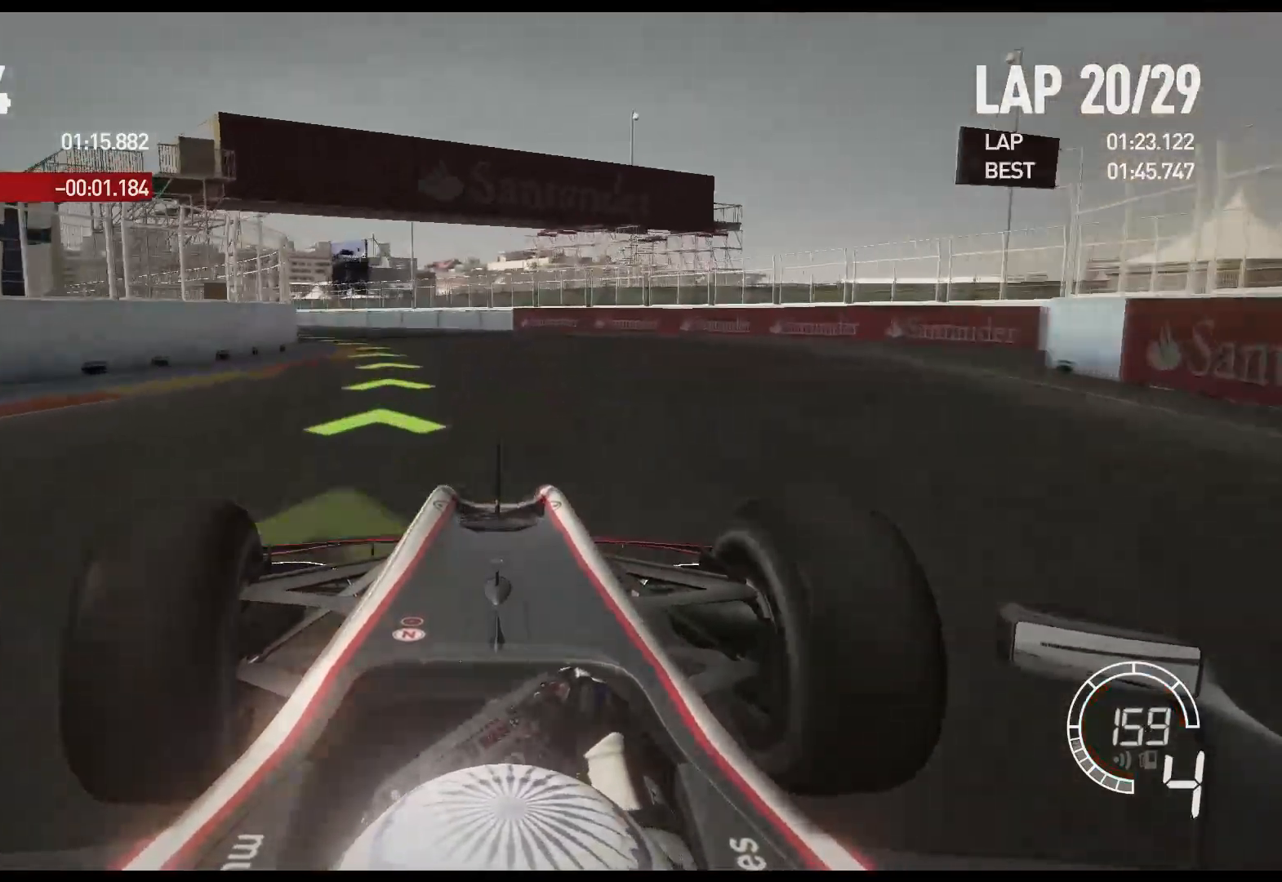
{"buttons": ["R2"], "left_stick": "left", "right_stick": "center", "events": []}
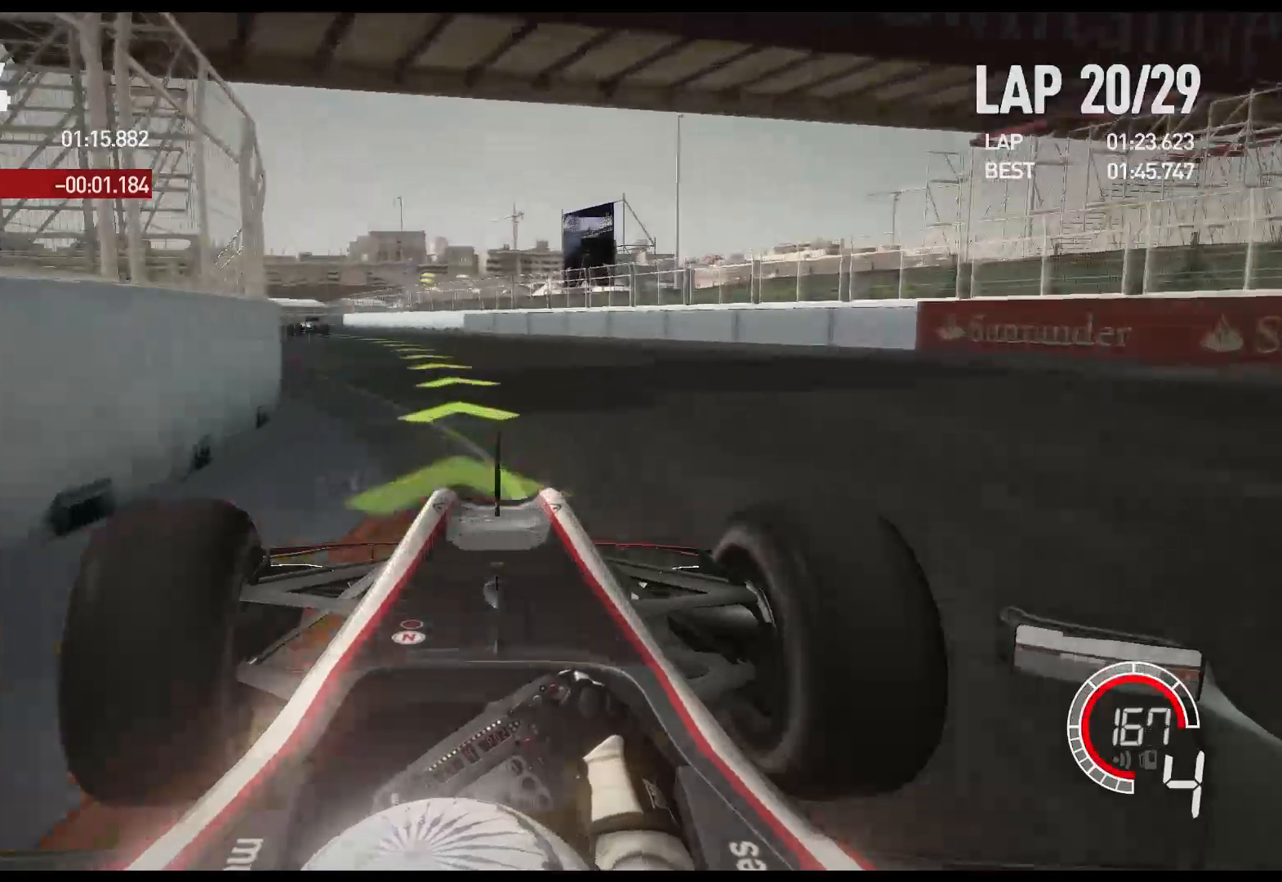
{"buttons": ["A", "R2"], "left_stick": "left", "right_stick": "center", "events": [[467, "A", "down"]]}
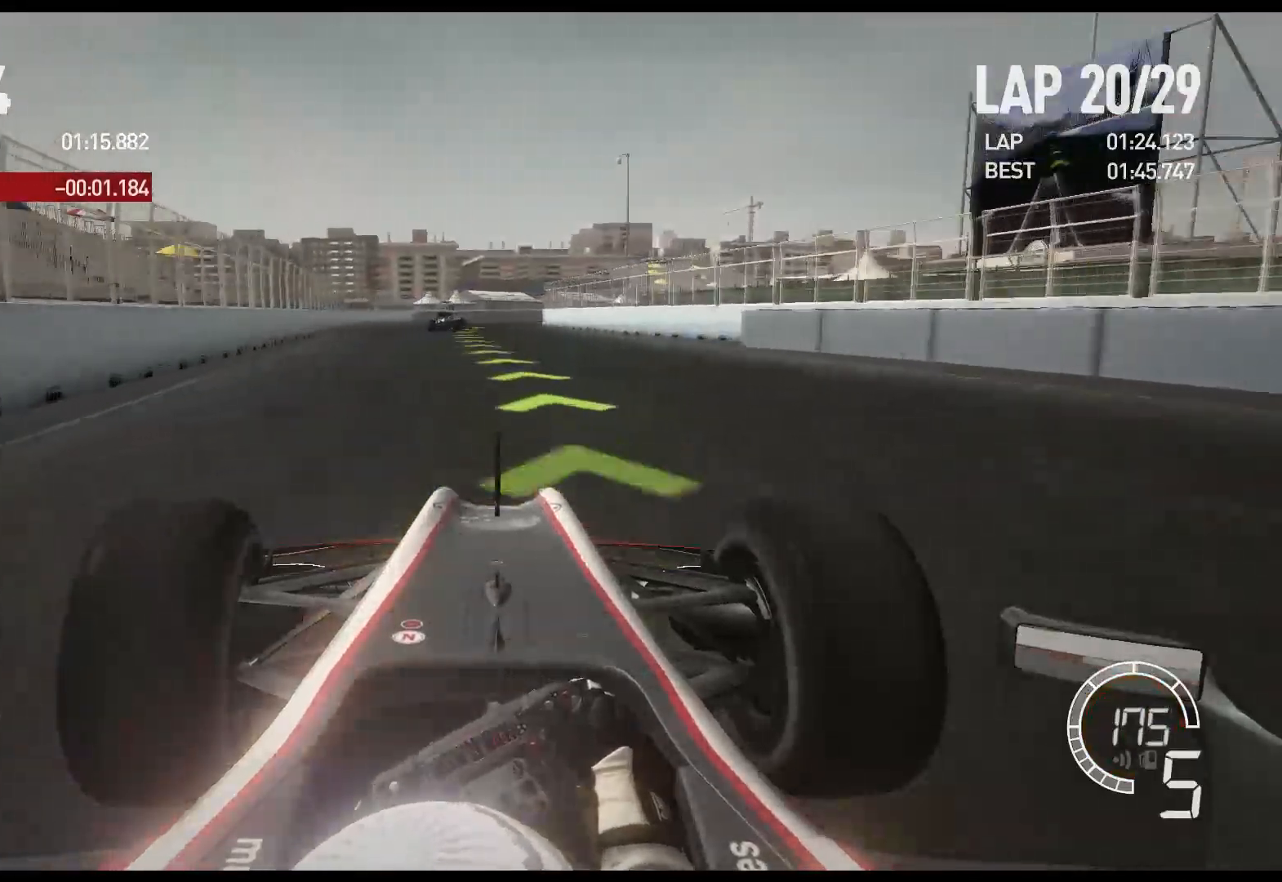
{"buttons": ["R2"], "left_stick": "center", "right_stick": "center", "events": [[83, "A", "up"], [217, "left_stick", "center"]]}
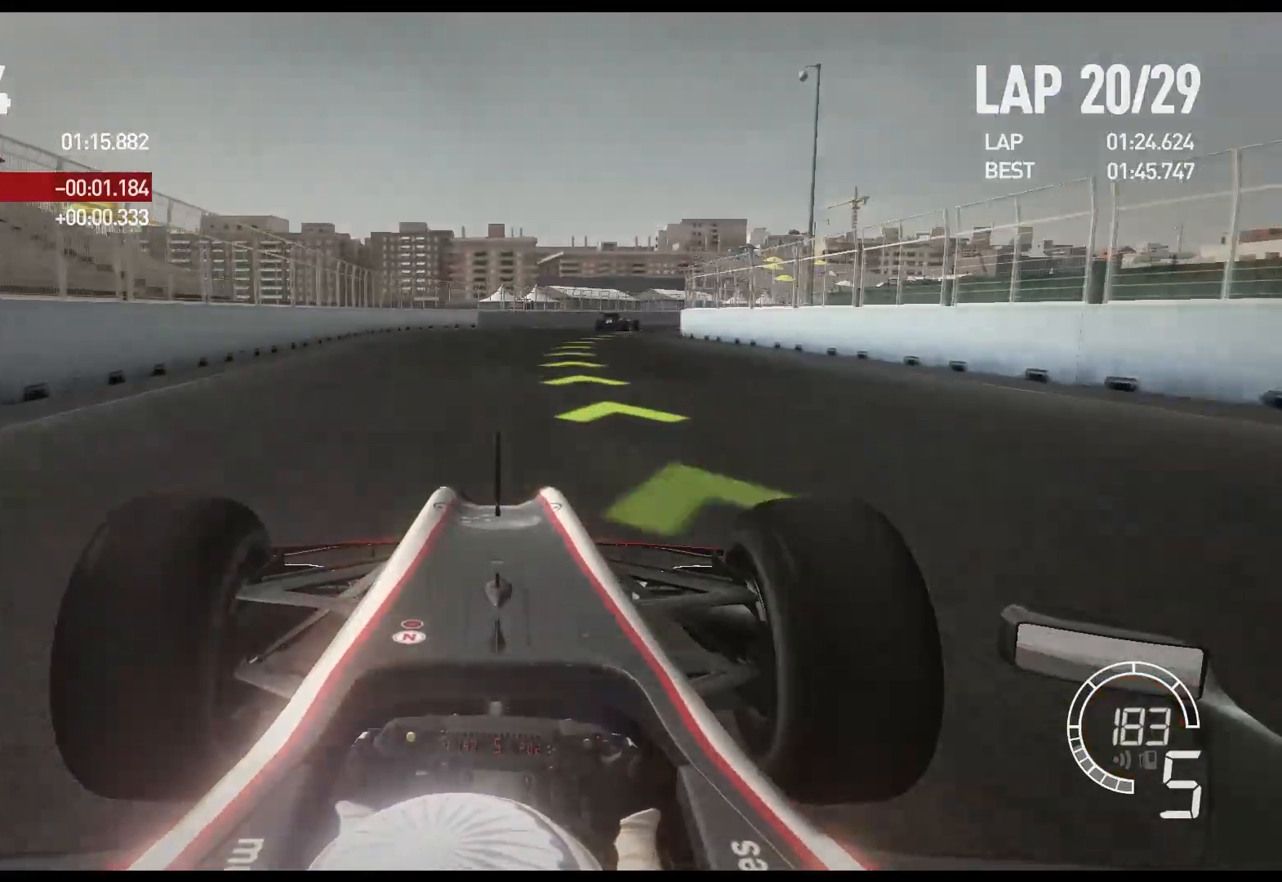
{"buttons": ["R2"], "left_stick": "right", "right_stick": "center", "events": [[33, "left_stick", "right"]]}
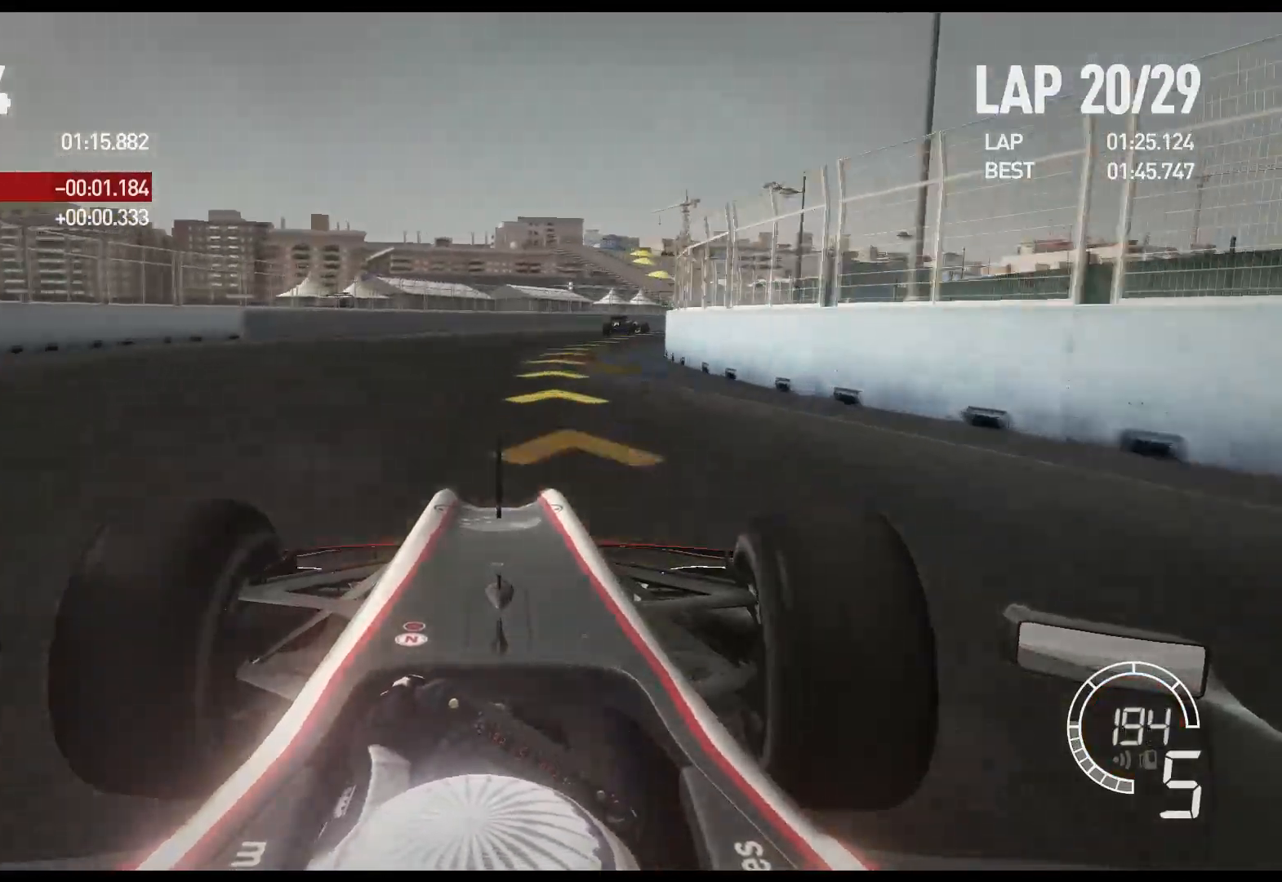
{"buttons": ["R2"], "left_stick": "right", "right_stick": "center", "events": []}
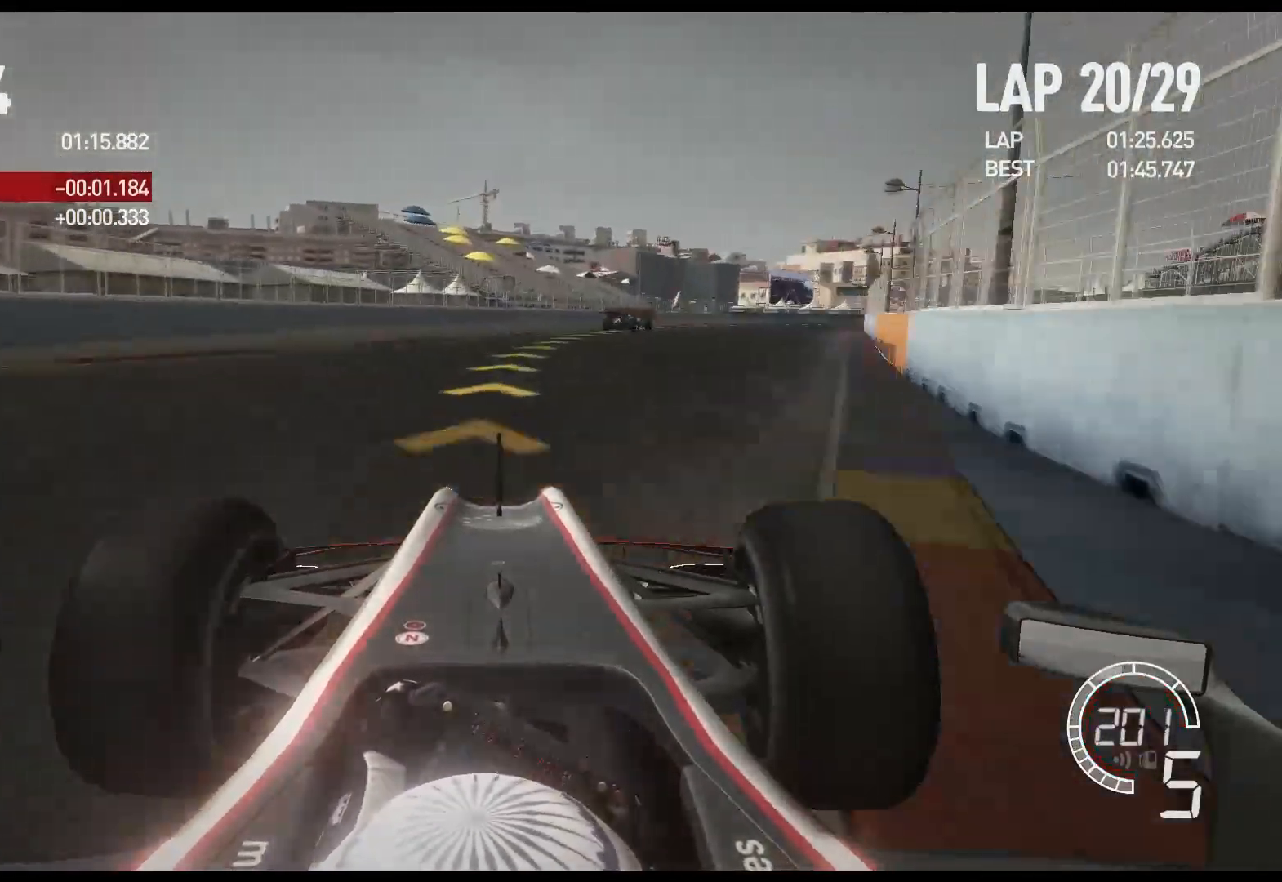
{"buttons": ["R2"], "left_stick": "right", "right_stick": "center", "events": []}
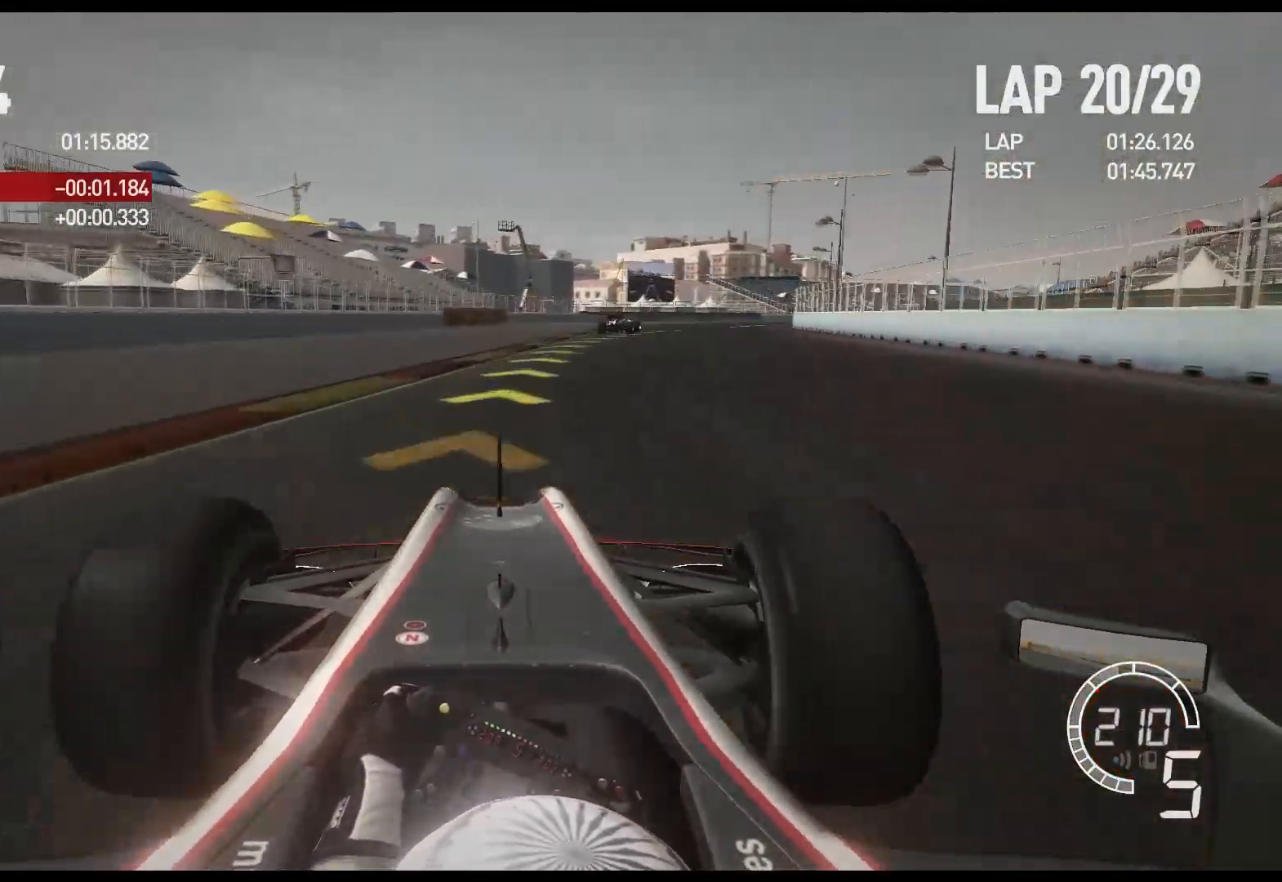
{"buttons": ["R2"], "left_stick": "right", "right_stick": "center", "events": []}
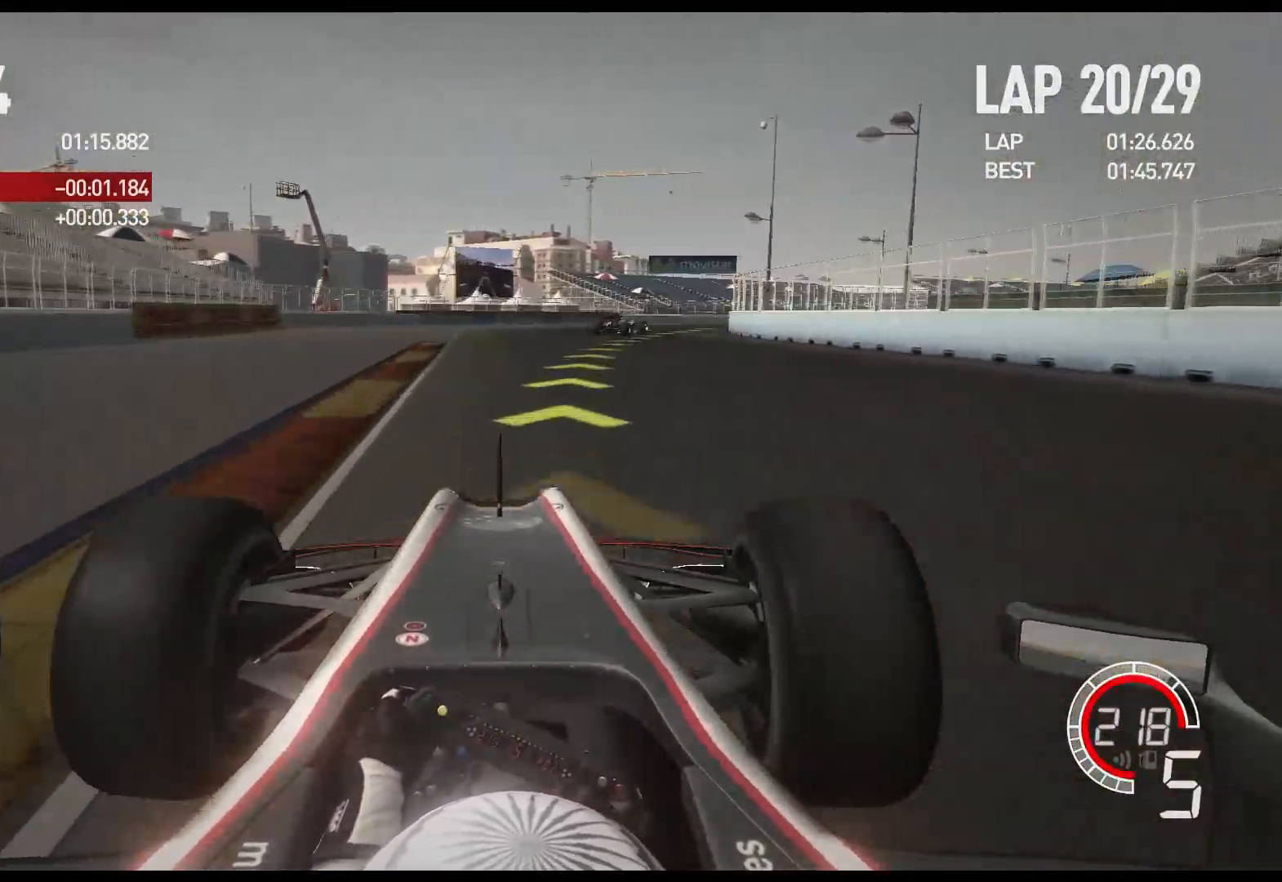
{"buttons": ["R2"], "left_stick": "right", "right_stick": "center", "events": [[83, "A", "down"], [200, "A", "up"]]}
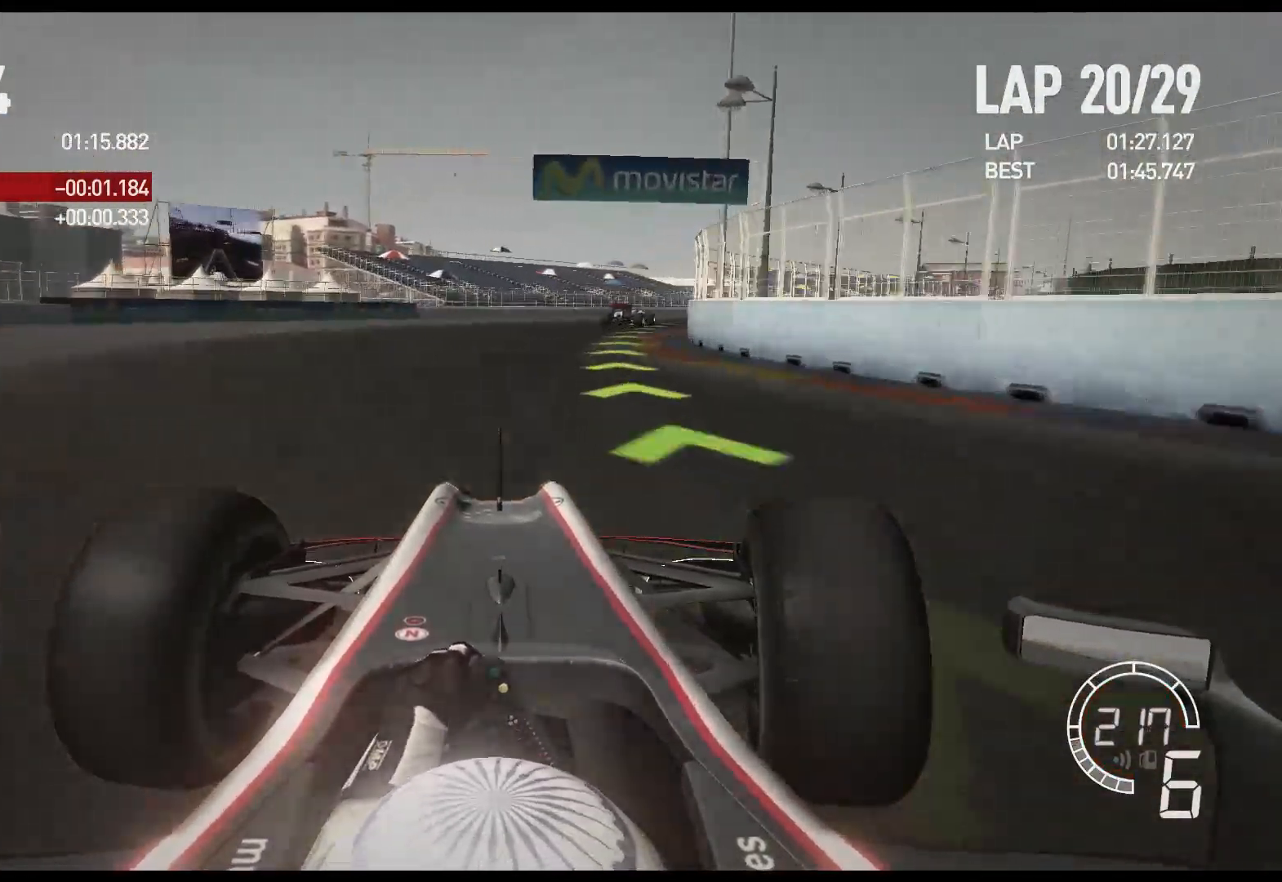
{"buttons": ["R2"], "left_stick": "right", "right_stick": "center", "events": []}
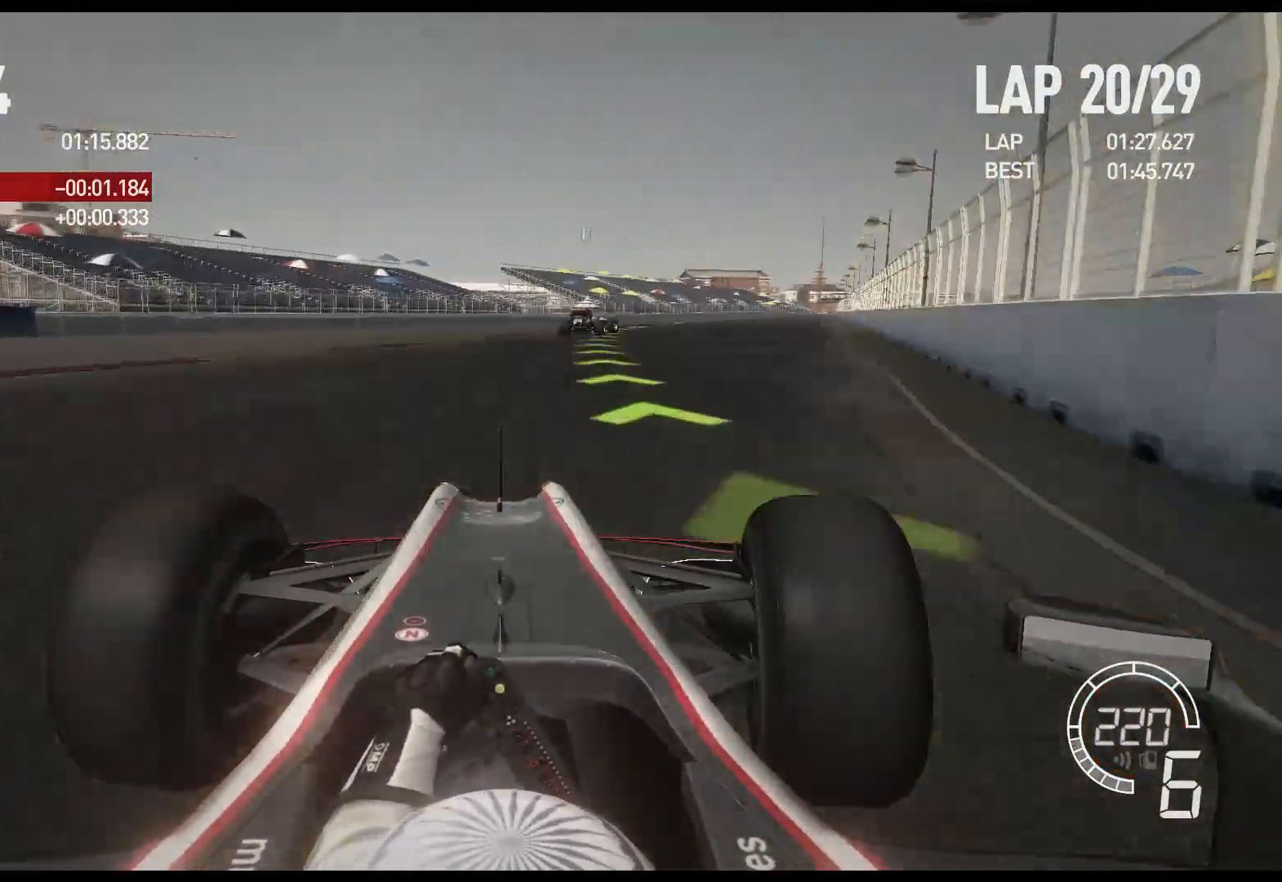
{"buttons": ["R2"], "left_stick": "right", "right_stick": "center", "events": []}